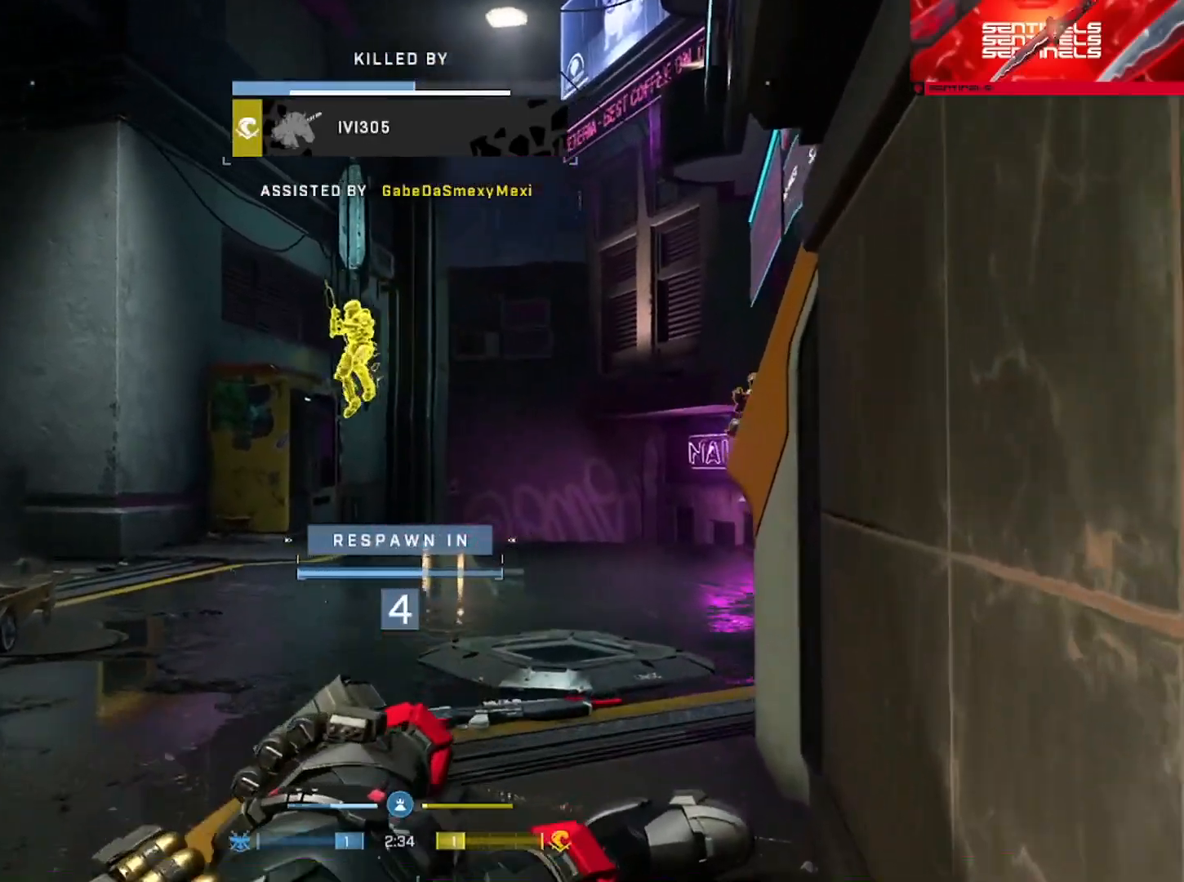
Gameplay with a controller (Xbox layout); each line is a JSON object with the inputs held at the frame after it. "events" lists button and stick changes between this image and that frame as [ms after this image, input, new state], when the widget could be followed in between.
{"buttons": [], "left_stick": "center", "right_stick": "down-right", "events": [[33, "right_stick", "up"], [100, "right_stick", "left"], [150, "right_stick", "down"], [233, "right_stick", "right"], [283, "right_stick", "up"], [350, "right_stick", "left"], [467, "right_stick", "down-right"]]}
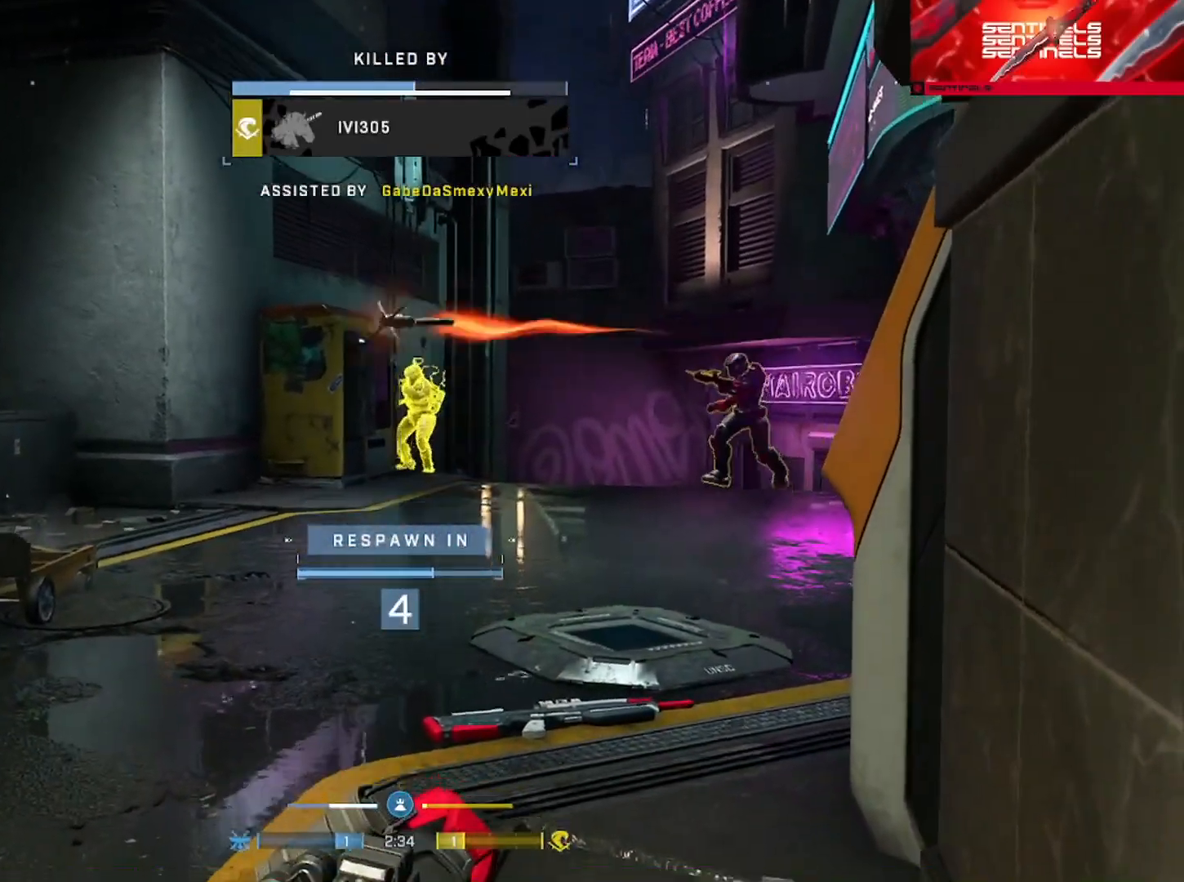
{"buttons": ["SELECT"], "left_stick": "center", "right_stick": "center", "events": [[117, "SELECT", "down"], [117, "right_stick", "right"], [250, "right_stick", "center"]]}
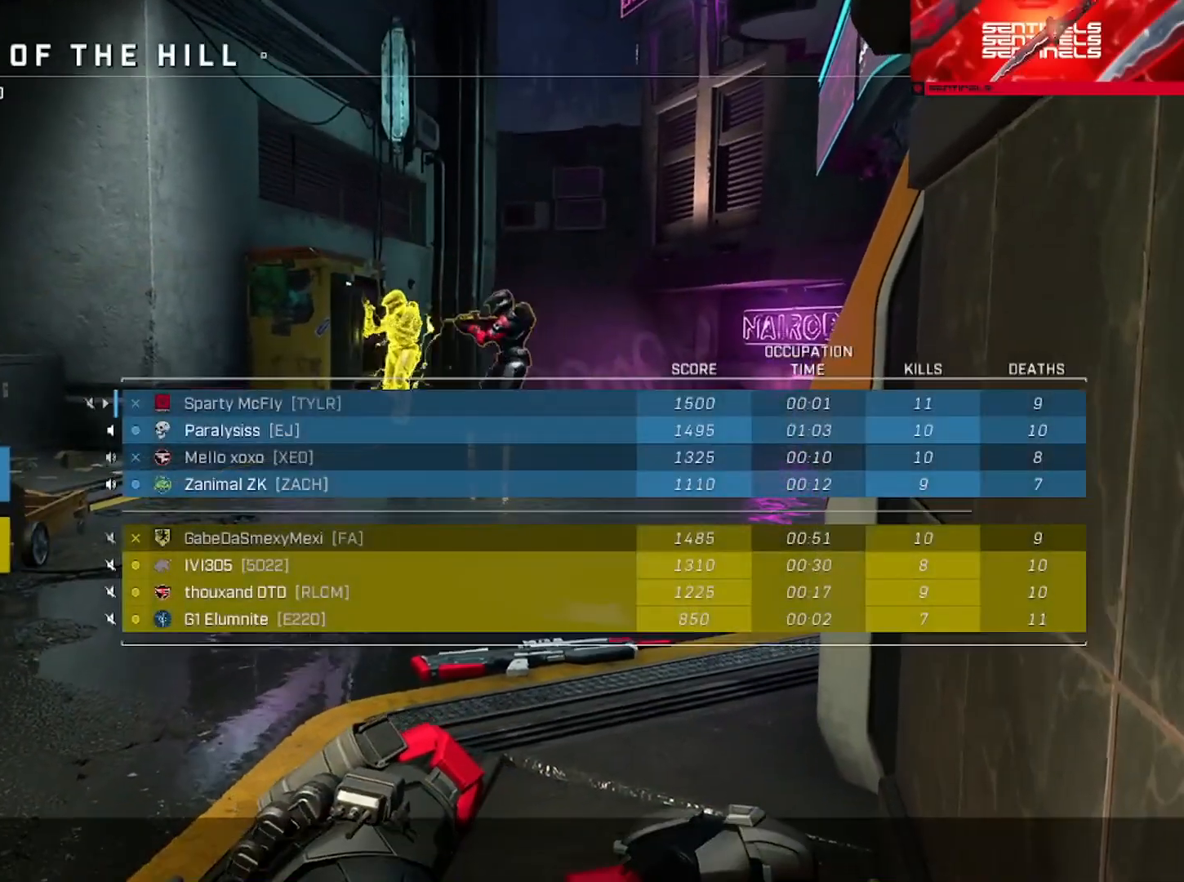
{"buttons": ["SELECT"], "left_stick": "center", "right_stick": "center", "events": []}
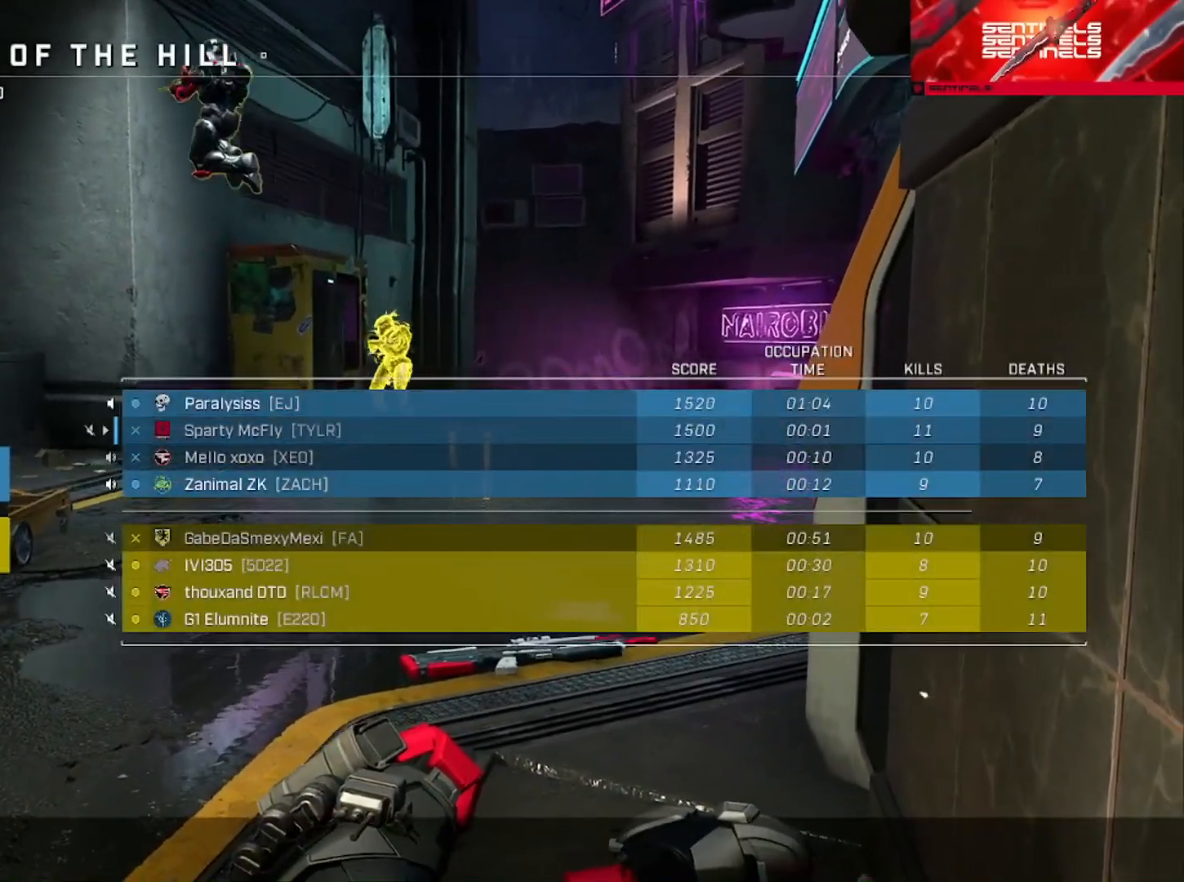
{"buttons": ["SELECT"], "left_stick": "center", "right_stick": "center", "events": []}
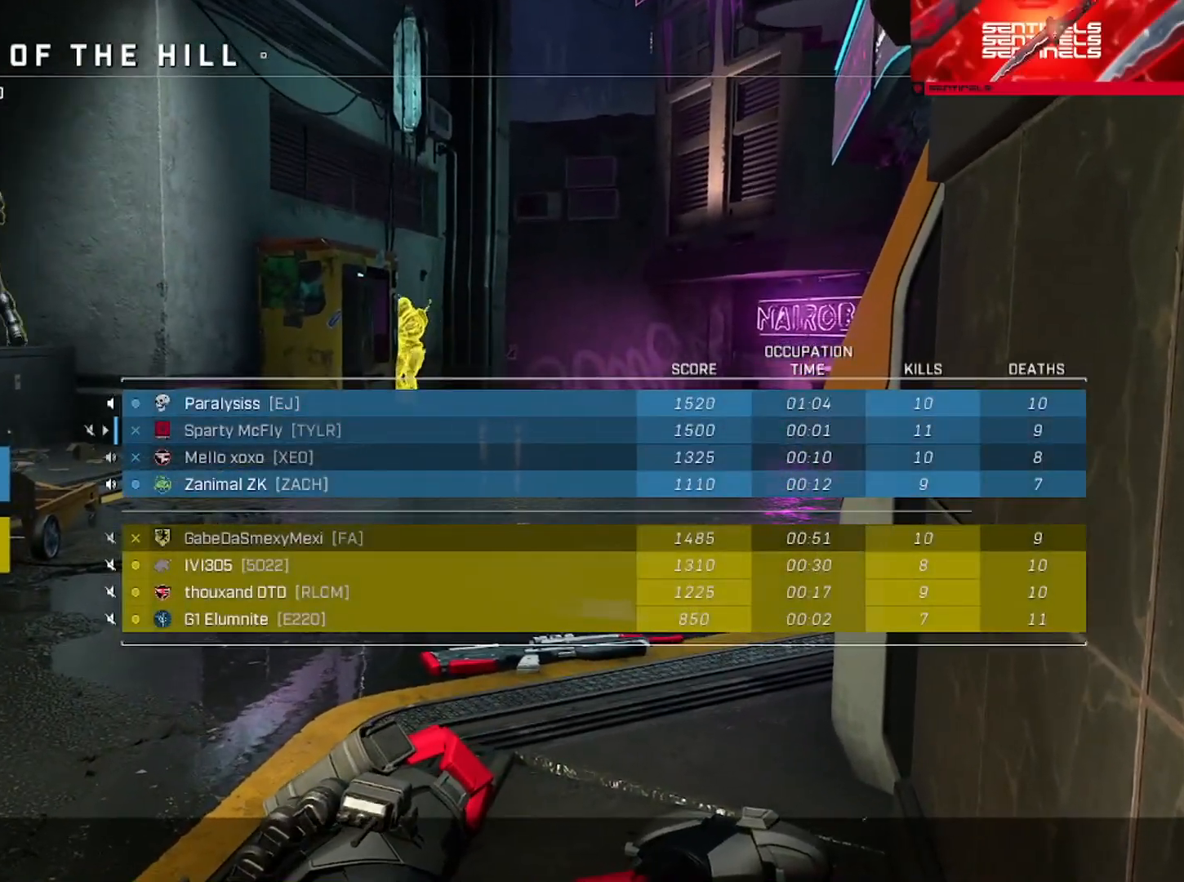
{"buttons": [], "left_stick": "up", "right_stick": "center", "events": [[150, "SELECT", "up"], [166, "R1", "down"], [266, "R1", "up"], [467, "left_stick", "up"]]}
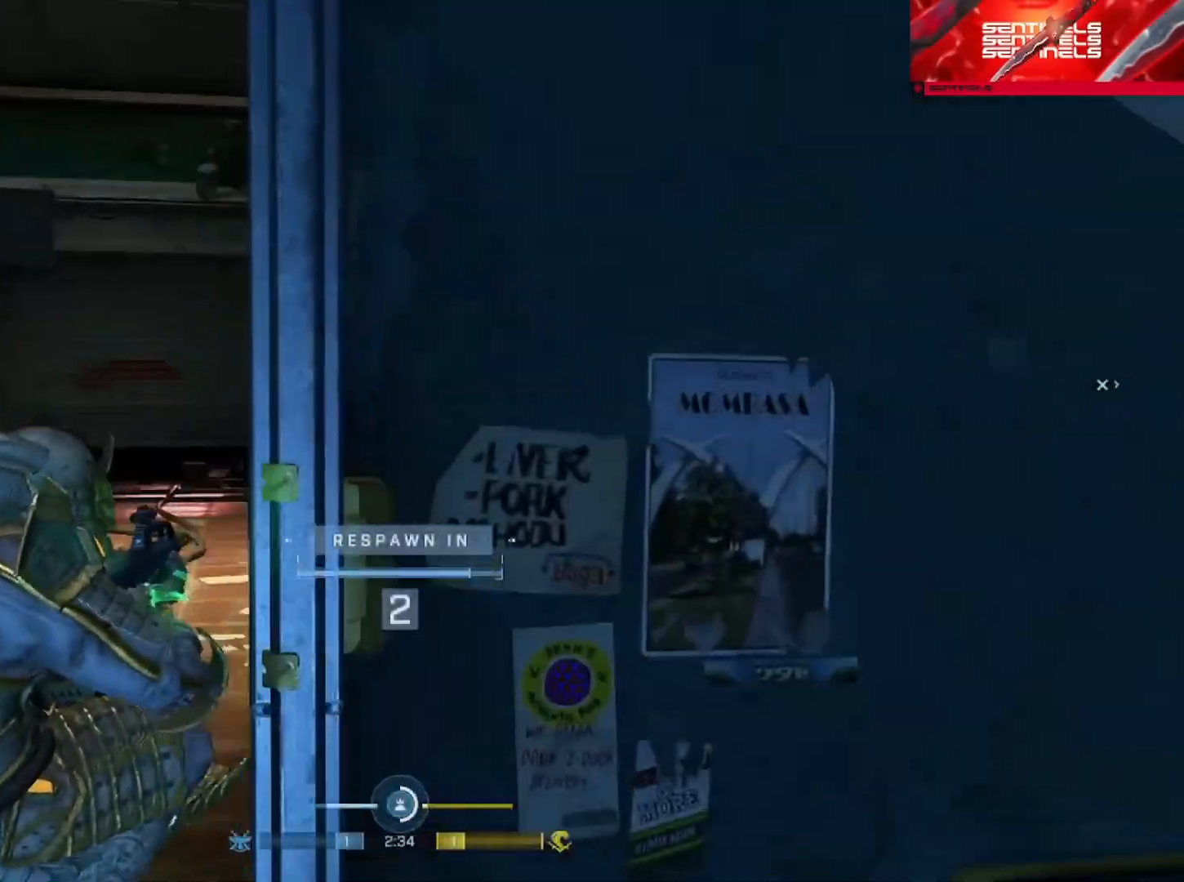
{"buttons": [], "left_stick": "up", "right_stick": "center", "events": [[334, "R1", "down"], [417, "R1", "up"]]}
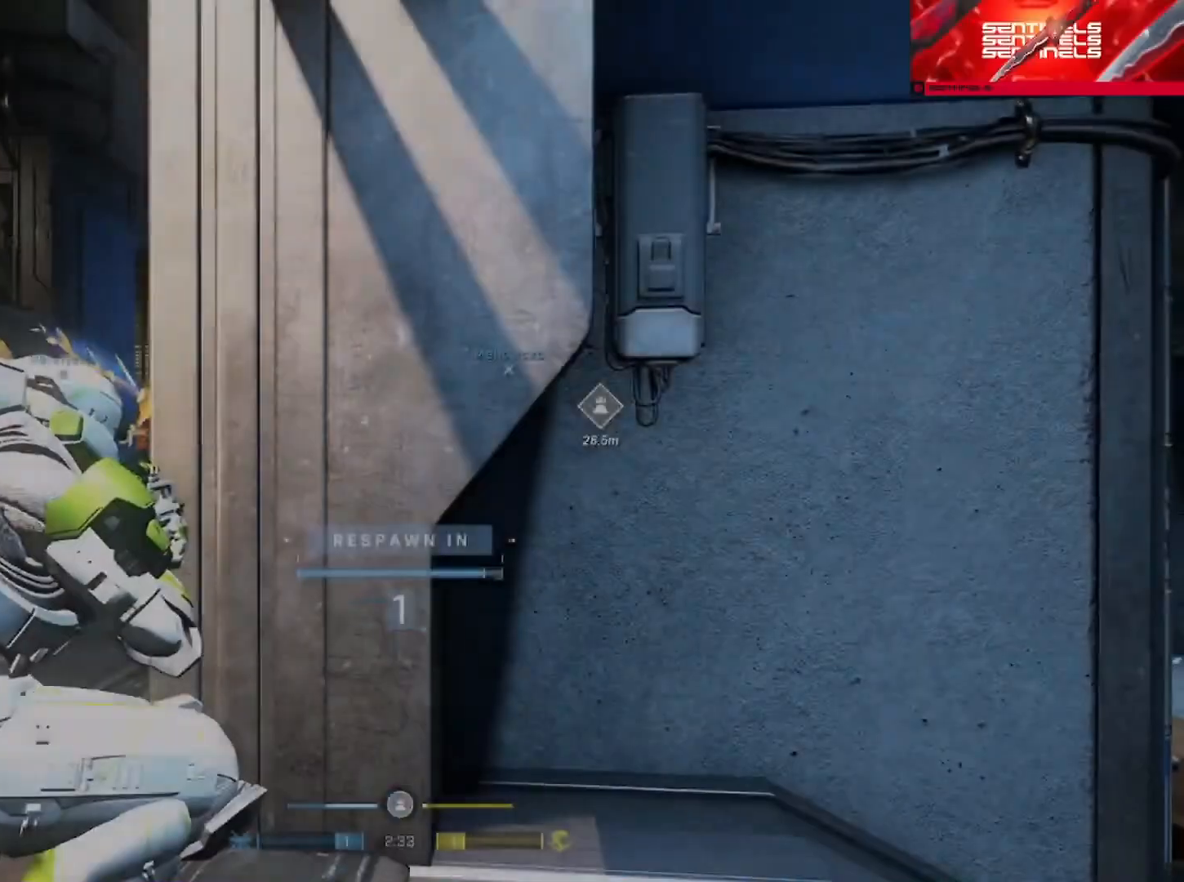
{"buttons": ["R1"], "left_stick": "up", "right_stick": "center", "events": [[417, "R1", "down"]]}
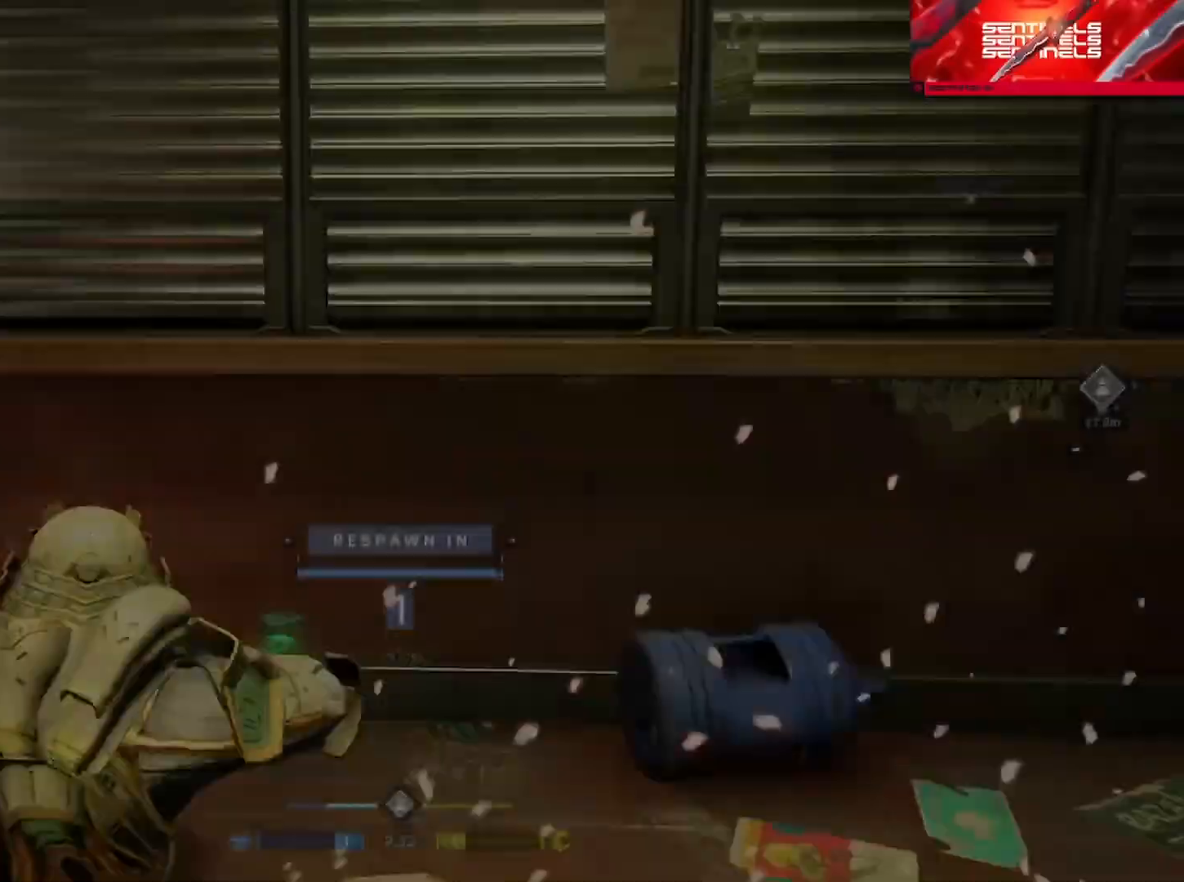
{"buttons": ["A"], "left_stick": "up", "right_stick": "center", "events": [[17, "R1", "up"], [184, "A", "down"], [251, "A", "up"], [334, "A", "down"], [401, "A", "up"], [484, "A", "down"]]}
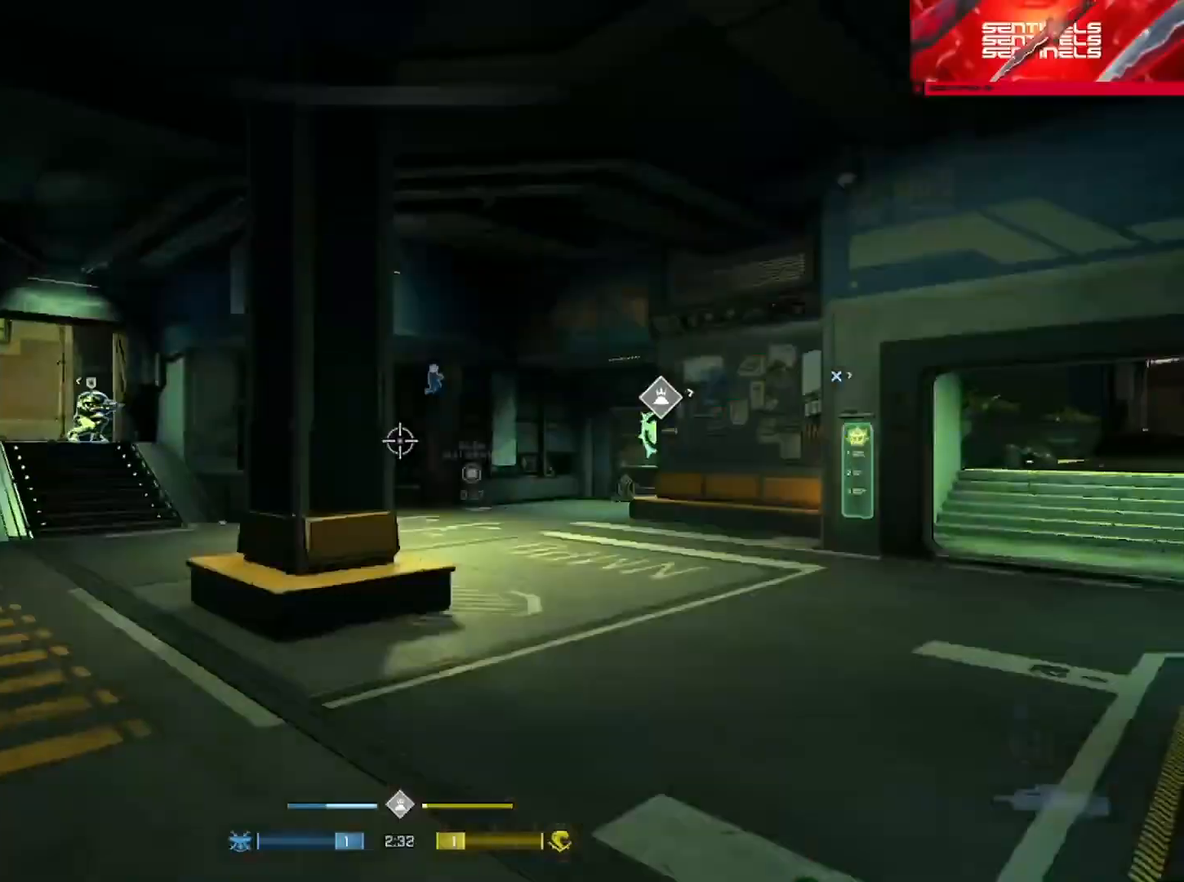
{"buttons": [], "left_stick": "up-right", "right_stick": "right", "events": [[33, "A", "up"], [133, "A", "down"], [183, "A", "up"], [233, "left_stick", "up-right"], [267, "right_stick", "right"]]}
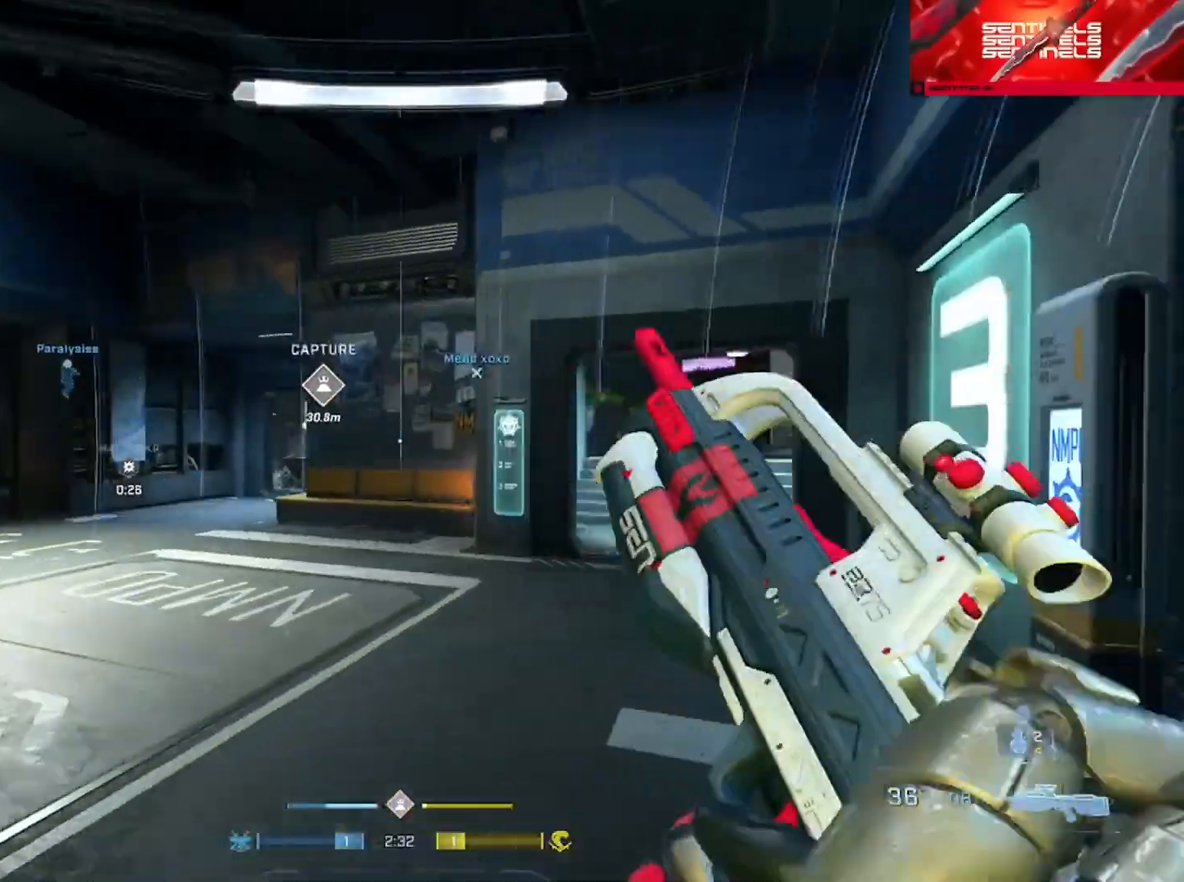
{"buttons": [], "left_stick": "up", "right_stick": "center", "events": [[67, "Y", "down"], [84, "left_stick", "up"], [150, "Y", "up"], [167, "right_stick", "center"], [234, "right_stick", "up-right"], [384, "right_stick", "center"]]}
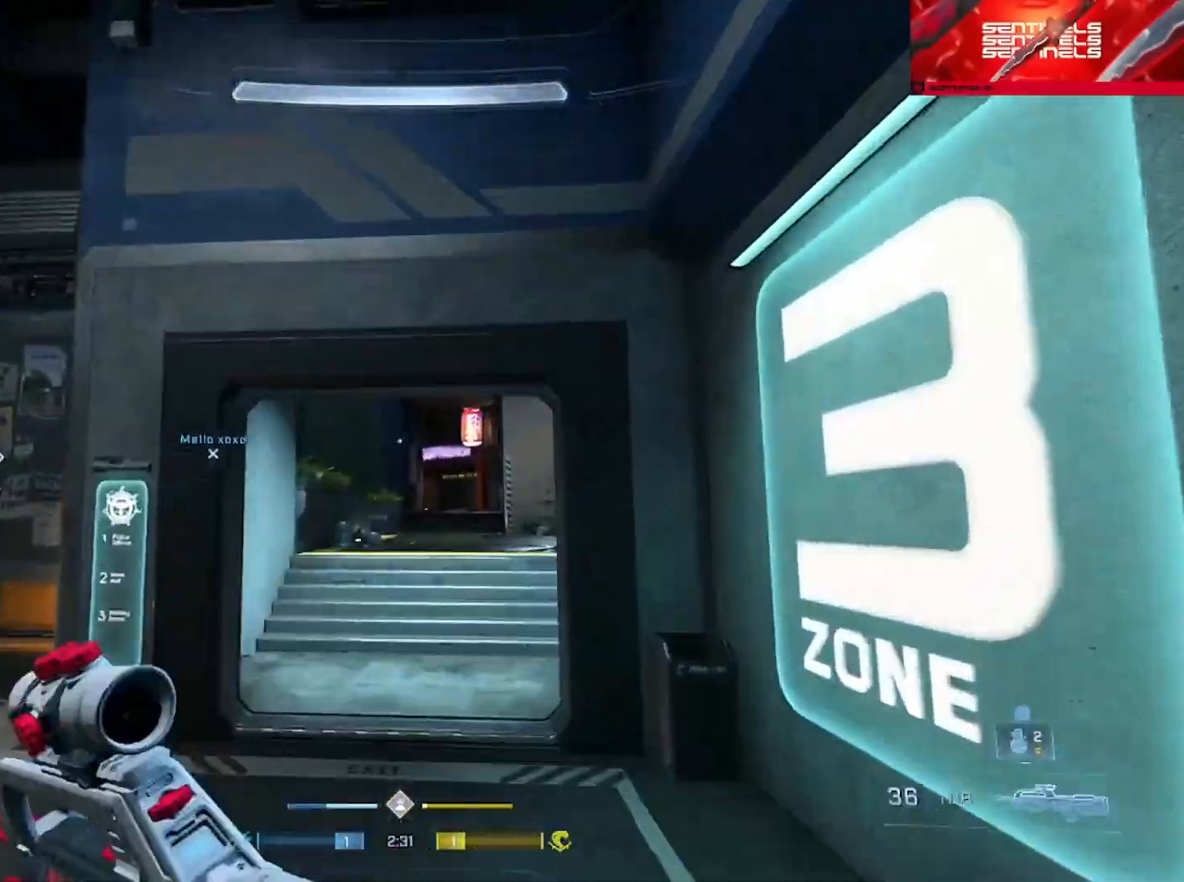
{"buttons": [], "left_stick": "up", "right_stick": "down", "events": [[100, "L2", "down"], [100, "right_stick", "up-right"], [267, "L2", "up"], [350, "right_stick", "center"], [400, "right_stick", "down"], [417, "Y", "down"], [500, "Y", "up"]]}
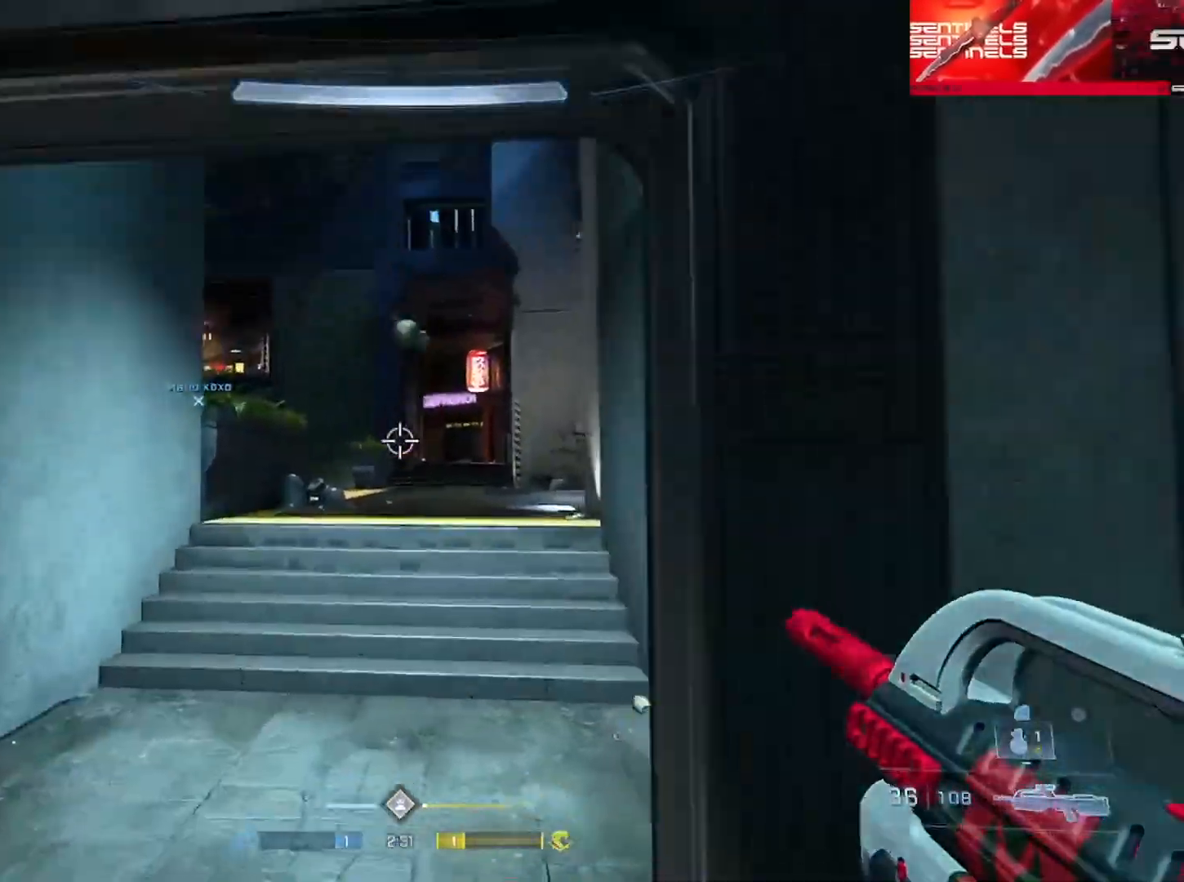
{"buttons": [], "left_stick": "up", "right_stick": "center", "events": [[67, "right_stick", "center"], [100, "A", "down"], [201, "A", "up"], [267, "A", "down"], [334, "right_stick", "left"], [351, "A", "up"], [417, "A", "down"], [484, "A", "up"], [484, "right_stick", "center"]]}
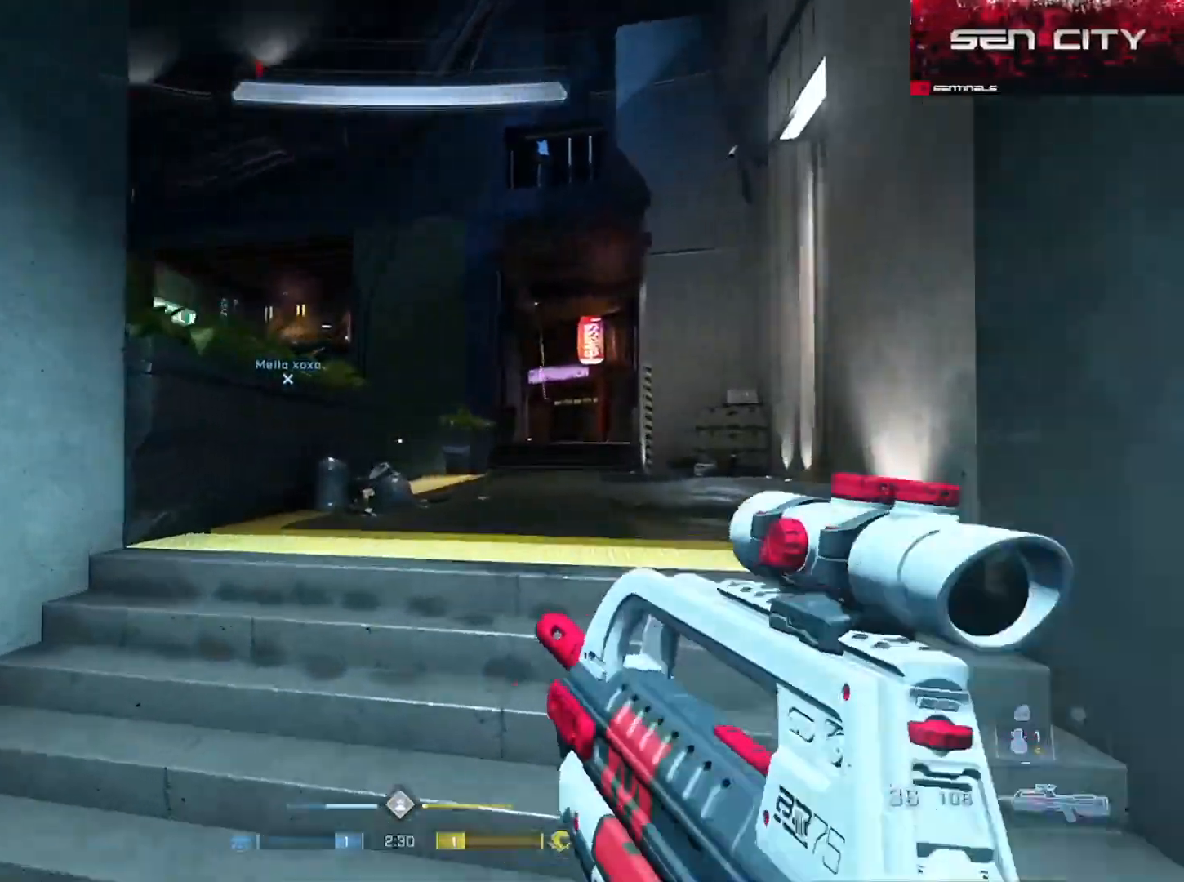
{"buttons": ["L3"], "left_stick": "up", "right_stick": "down-left", "events": [[33, "L1", "down"], [67, "A", "down"], [67, "right_stick", "left"], [117, "L1", "up"], [133, "A", "up"], [233, "L3", "down"], [300, "right_stick", "down-left"]]}
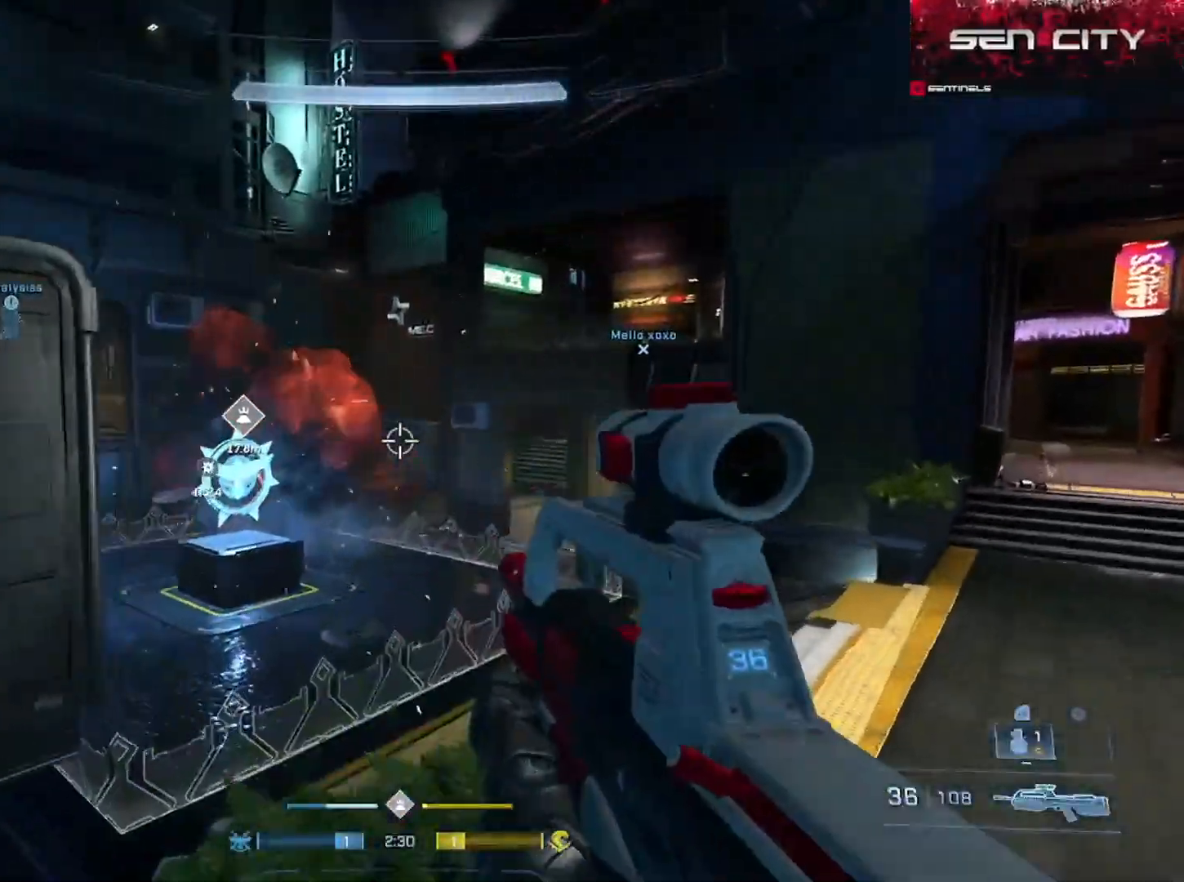
{"buttons": [], "left_stick": "up-right", "right_stick": "right", "events": [[150, "L3", "up"], [234, "left_stick", "up-right"], [234, "right_stick", "right"], [301, "A", "down"], [384, "A", "up"], [451, "A", "down"], [501, "A", "up"]]}
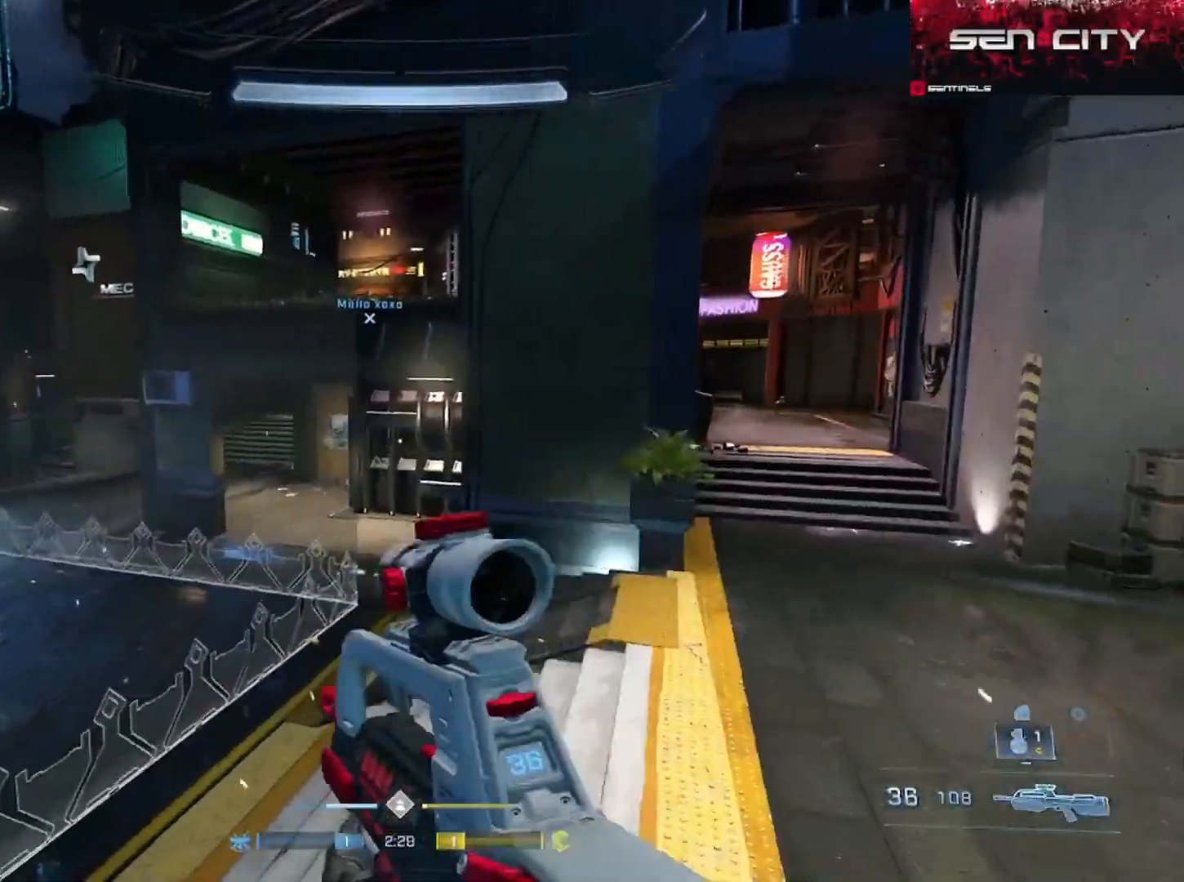
{"buttons": ["L3"], "left_stick": "up-right", "right_stick": "right", "events": [[100, "A", "down"], [167, "A", "up"], [200, "right_stick", "up-left"], [283, "right_stick", "up-right"], [350, "L3", "down"], [367, "right_stick", "center"], [434, "right_stick", "right"]]}
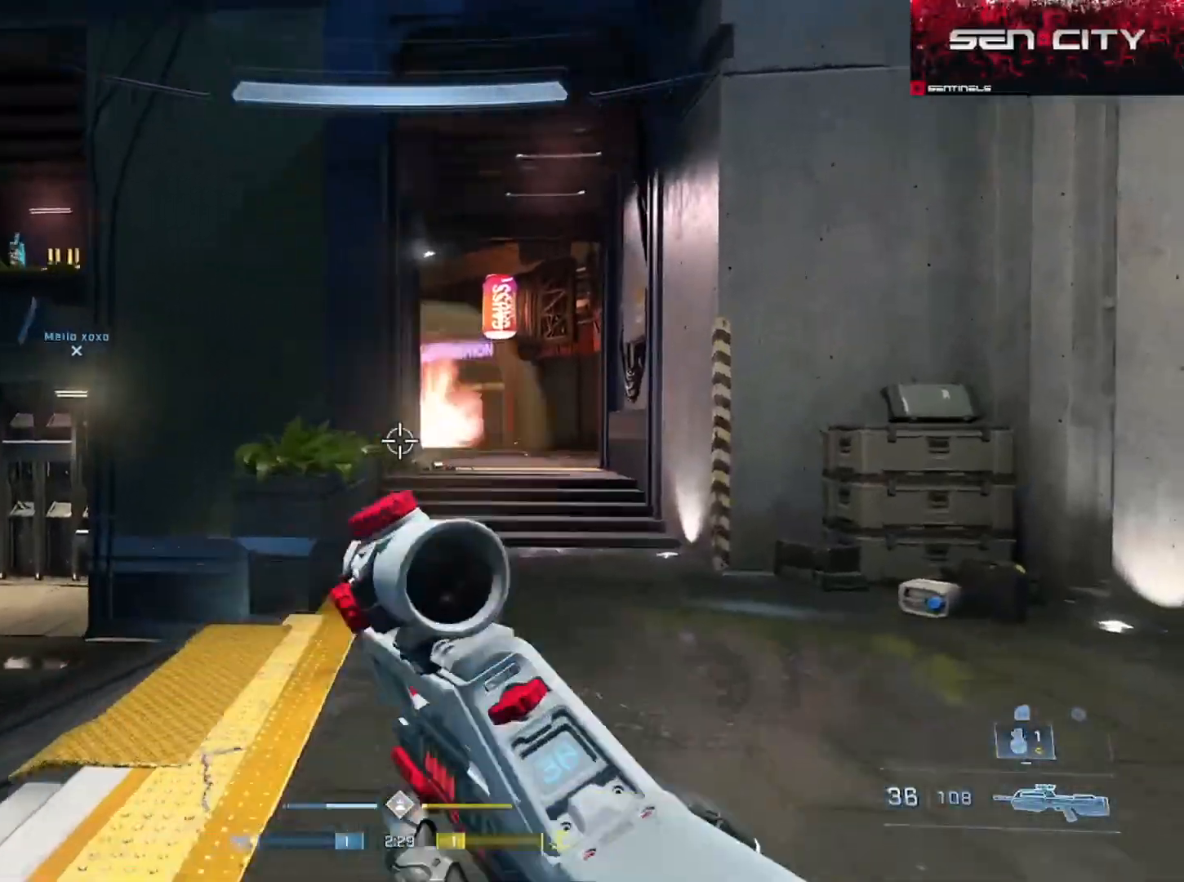
{"buttons": [], "left_stick": "up", "right_stick": "up-left", "events": [[17, "right_stick", "center"], [84, "right_stick", "down"], [100, "left_stick", "up"], [134, "L2", "down"], [284, "L2", "up"], [284, "right_stick", "center"], [351, "L3", "up"], [501, "right_stick", "up-left"]]}
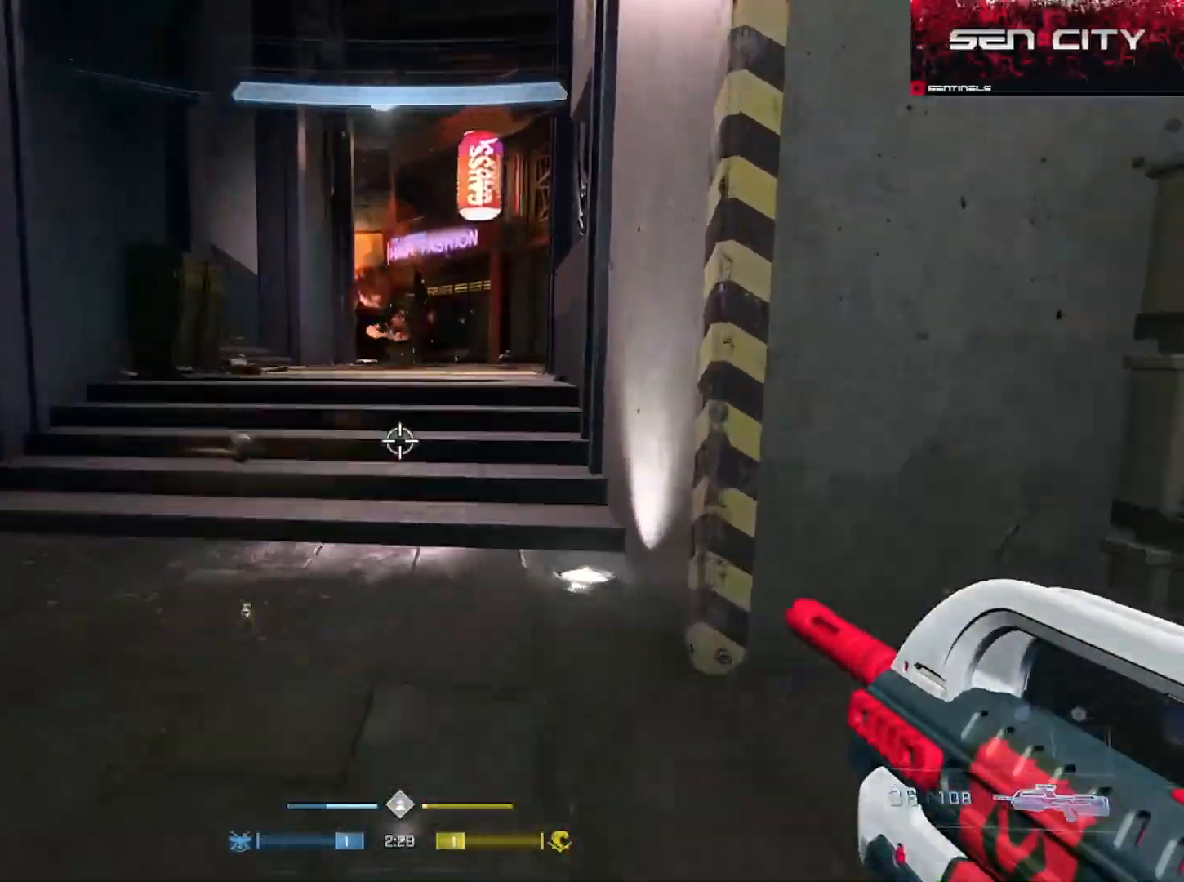
{"buttons": ["A"], "left_stick": "up-left", "right_stick": "center", "events": [[100, "left_stick", "up-left"], [150, "A", "down"], [150, "right_stick", "center"], [217, "A", "up"], [300, "A", "down"], [367, "A", "up"], [467, "A", "down"]]}
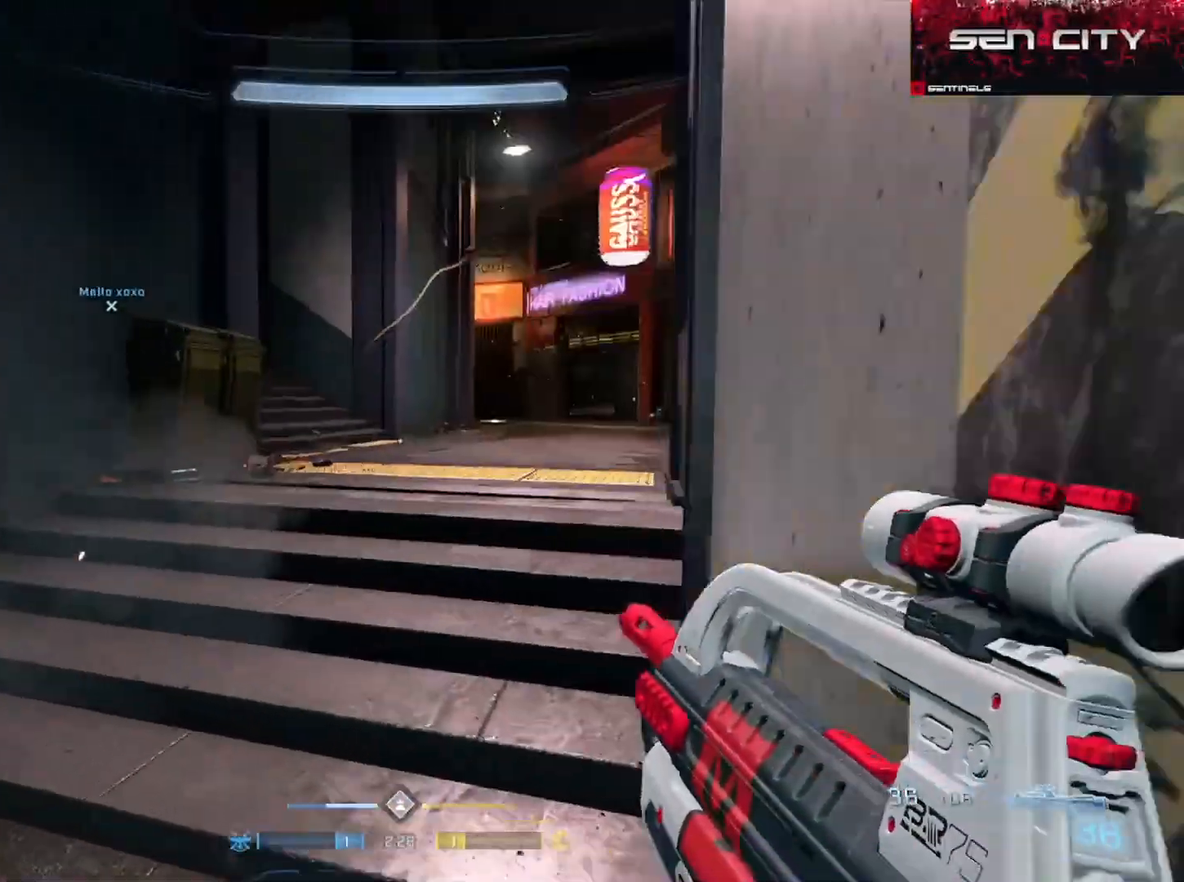
{"buttons": ["A"], "left_stick": "up", "right_stick": "left", "events": [[67, "A", "up"], [84, "left_stick", "up"], [134, "A", "down"], [234, "A", "up"], [301, "A", "down"], [401, "right_stick", "left"], [434, "A", "up"], [501, "A", "down"]]}
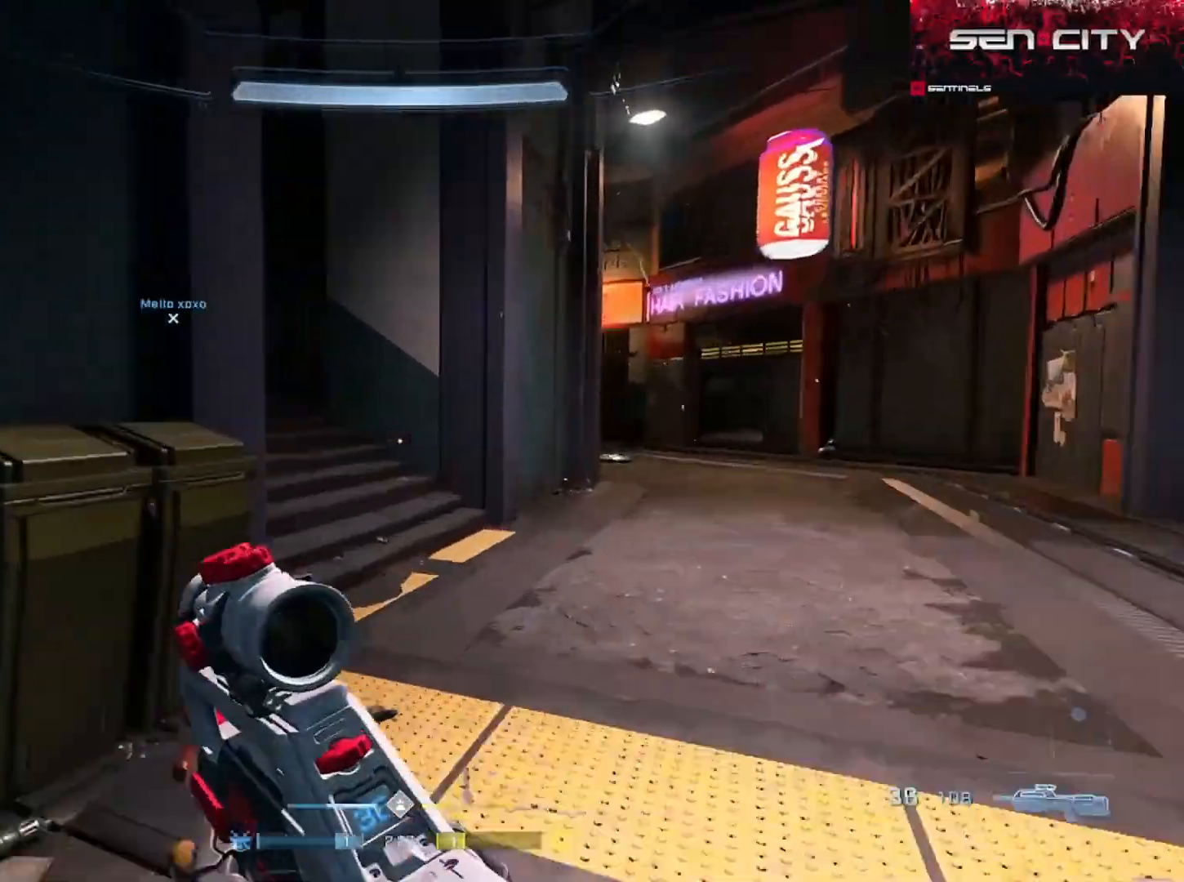
{"buttons": [], "left_stick": "up", "right_stick": "center", "events": [[100, "A", "up"], [167, "A", "down"], [300, "A", "up"], [350, "right_stick", "center"]]}
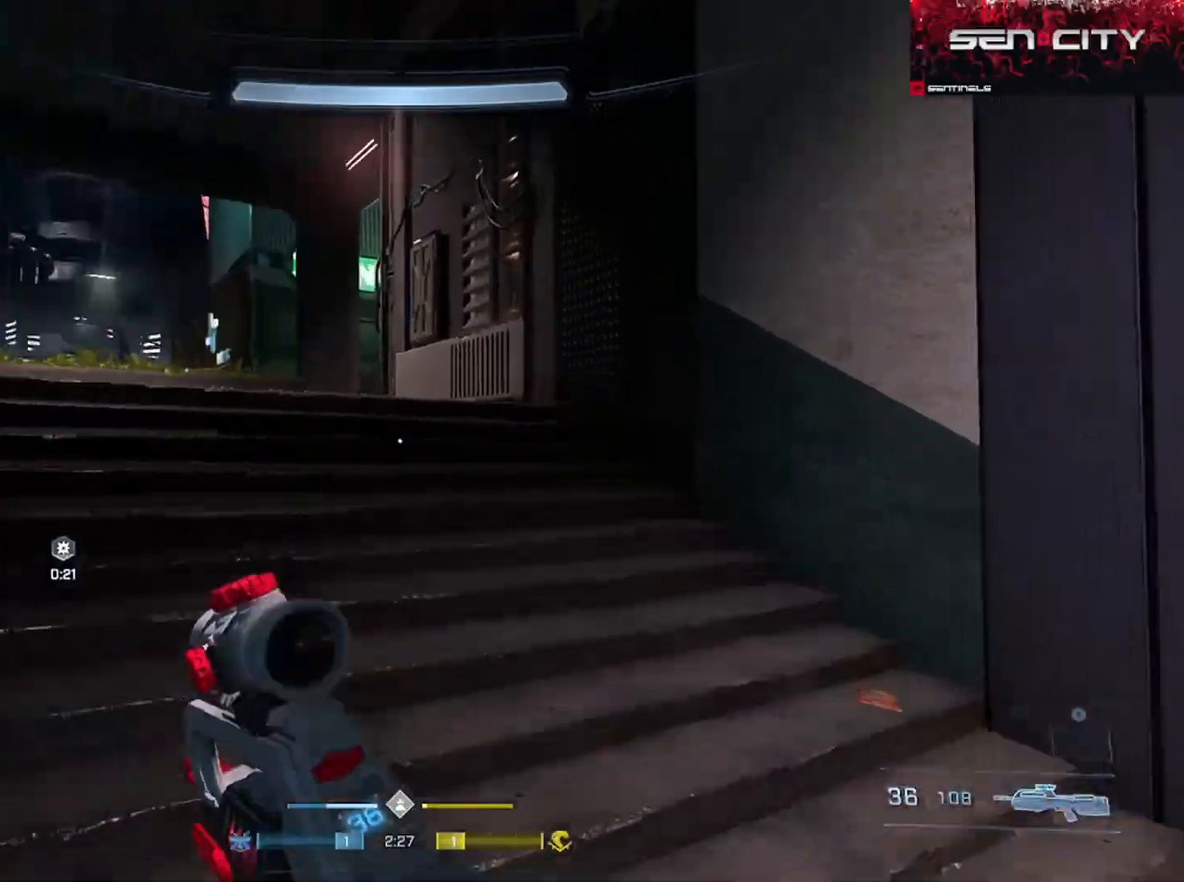
{"buttons": [], "left_stick": "up-right", "right_stick": "center", "events": [[50, "right_stick", "left"], [234, "A", "down"], [284, "left_stick", "right"], [301, "A", "up"], [434, "left_stick", "up-right"], [501, "right_stick", "center"]]}
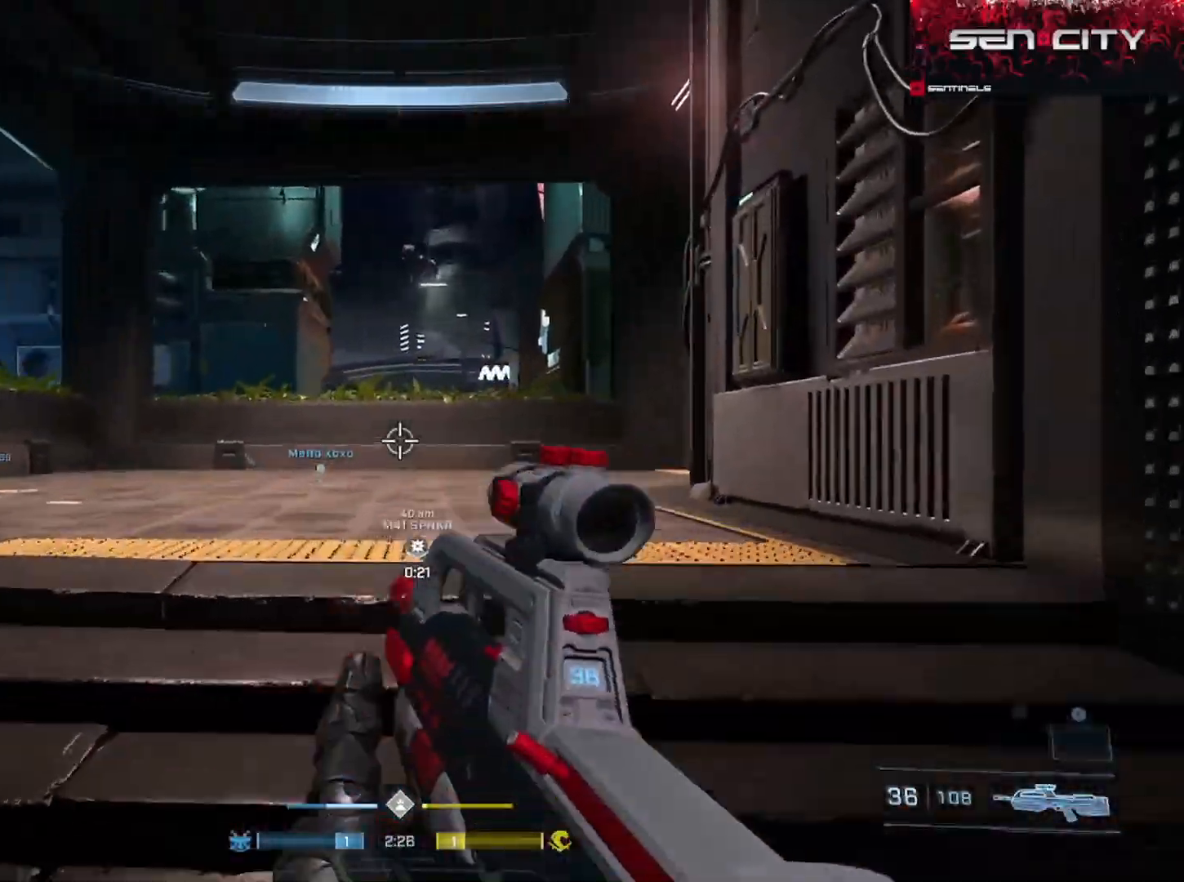
{"buttons": ["L3"], "left_stick": "up-right", "right_stick": "left", "events": [[233, "right_stick", "down-left"], [250, "L3", "down"], [367, "right_stick", "left"]]}
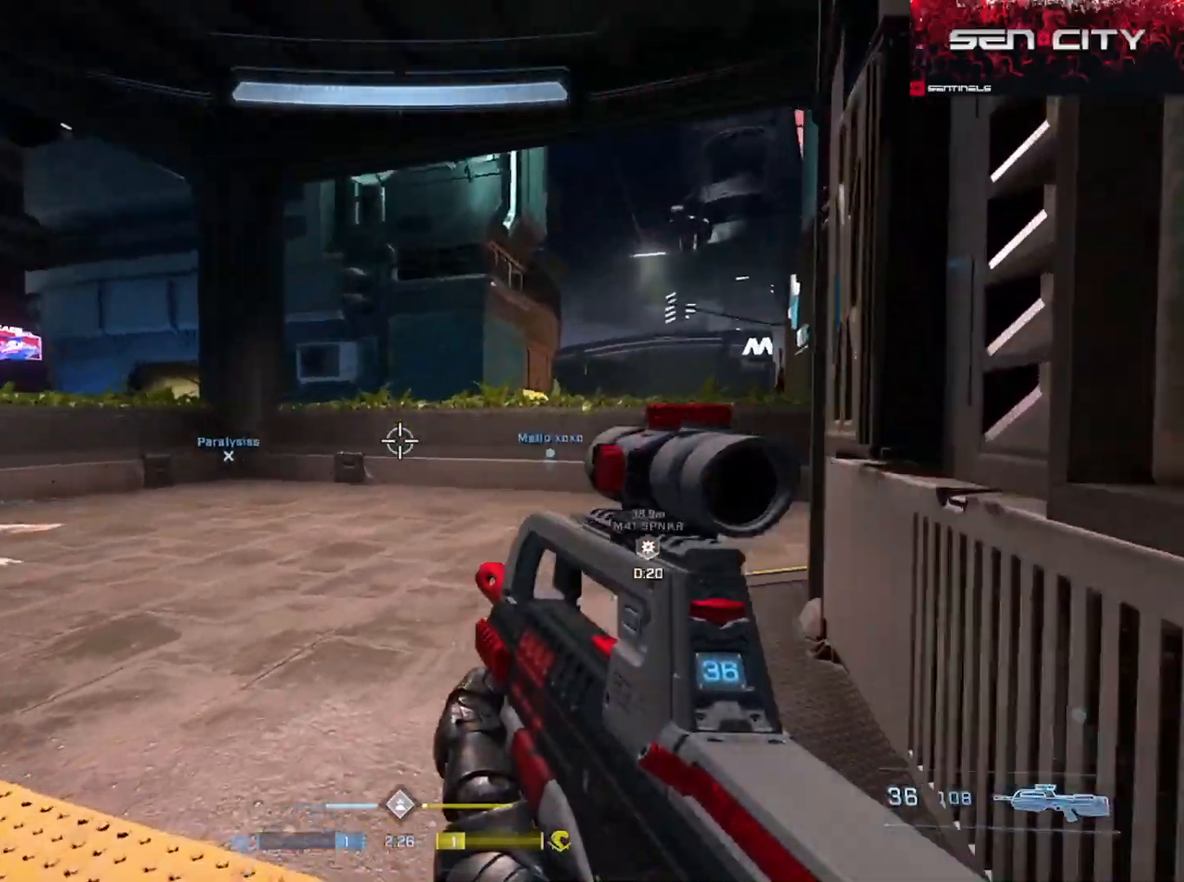
{"buttons": ["R1", "R2"], "left_stick": "up", "right_stick": "left", "events": [[84, "right_stick", "right"], [150, "left_stick", "up"], [351, "L3", "up"], [351, "left_stick", "up-left"], [401, "right_stick", "left"], [434, "R2", "down"], [451, "left_stick", "up"], [501, "R1", "down"]]}
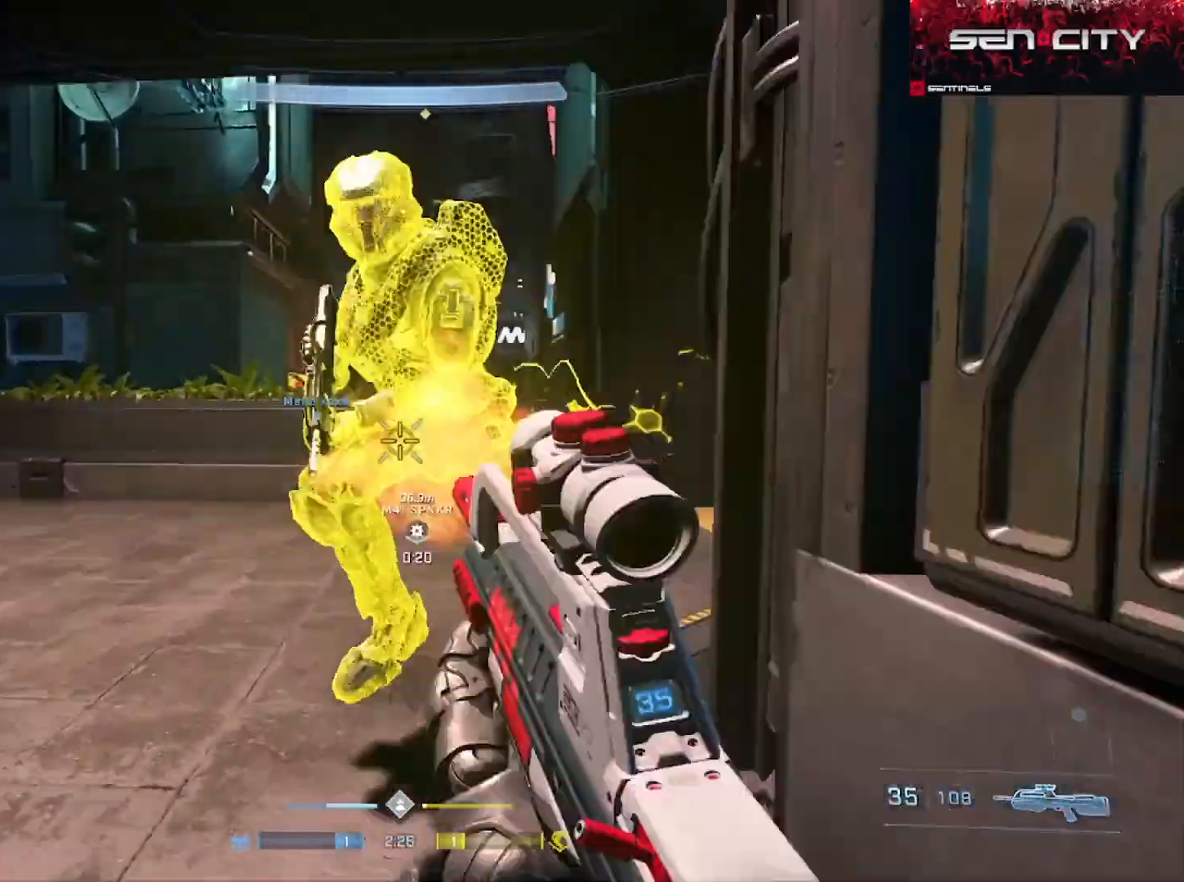
{"buttons": [], "left_stick": "left", "right_stick": "left", "events": [[17, "right_stick", "center"], [67, "R2", "up"], [67, "right_stick", "down"], [100, "R1", "up"], [100, "left_stick", "right"], [183, "left_stick", "down-left"], [300, "right_stick", "right"], [434, "right_stick", "center"], [484, "left_stick", "left"], [484, "right_stick", "left"]]}
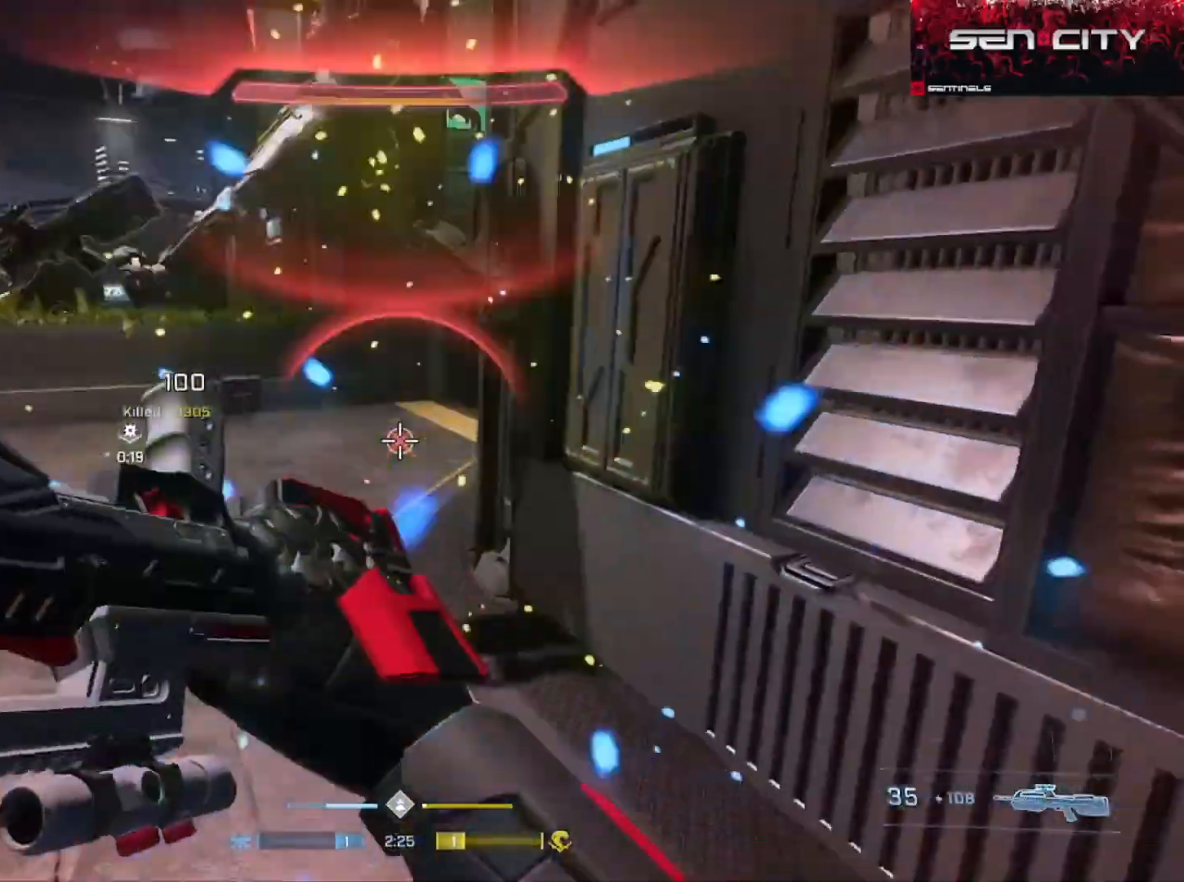
{"buttons": ["L1"], "left_stick": "up-left", "right_stick": "right", "events": [[117, "left_stick", "up-left"], [201, "A", "down"], [251, "A", "up"], [417, "right_stick", "center"], [467, "L1", "down"], [484, "right_stick", "right"]]}
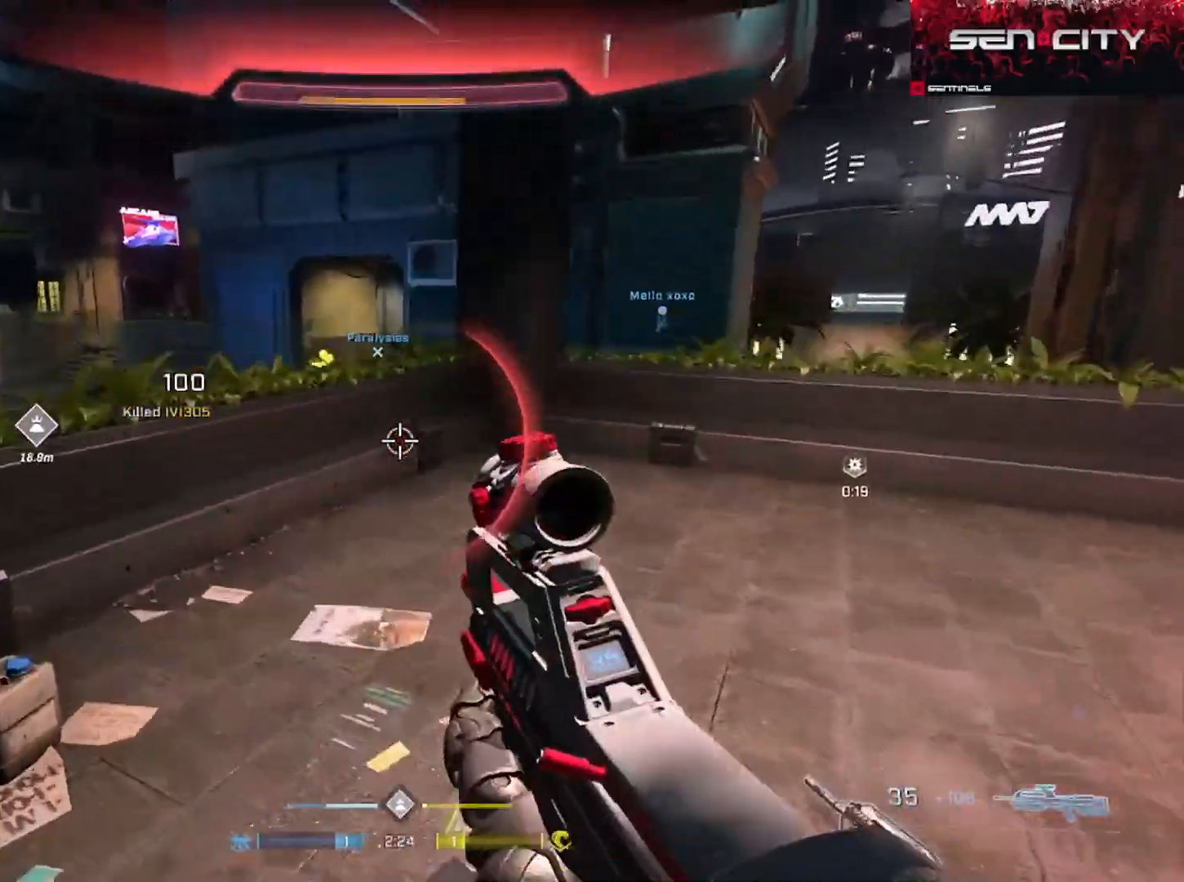
{"buttons": ["R2", "L3"], "left_stick": "up-left", "right_stick": "center", "events": [[33, "L1", "up"], [67, "right_stick", "center"], [83, "left_stick", "left"], [100, "L3", "down"], [150, "right_stick", "down-left"], [250, "right_stick", "center"], [267, "left_stick", "up-left"], [334, "right_stick", "up"], [434, "R2", "down"], [467, "right_stick", "center"]]}
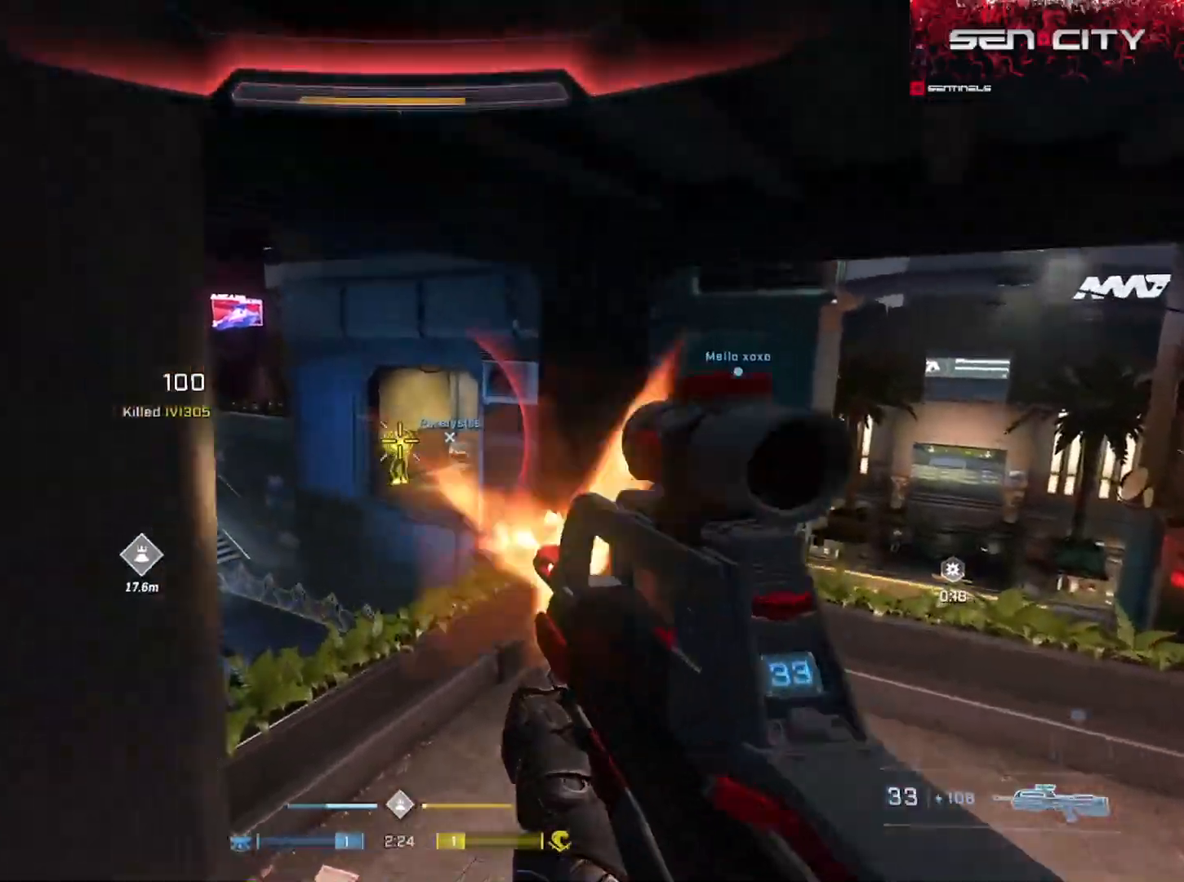
{"buttons": ["L3"], "left_stick": "down-left", "right_stick": "right", "events": [[67, "left_stick", "left"], [84, "R2", "up"], [184, "left_stick", "down-left"], [234, "right_stick", "up-right"], [251, "R2", "down"], [317, "right_stick", "up"], [434, "right_stick", "center"], [451, "R2", "up"], [484, "right_stick", "right"]]}
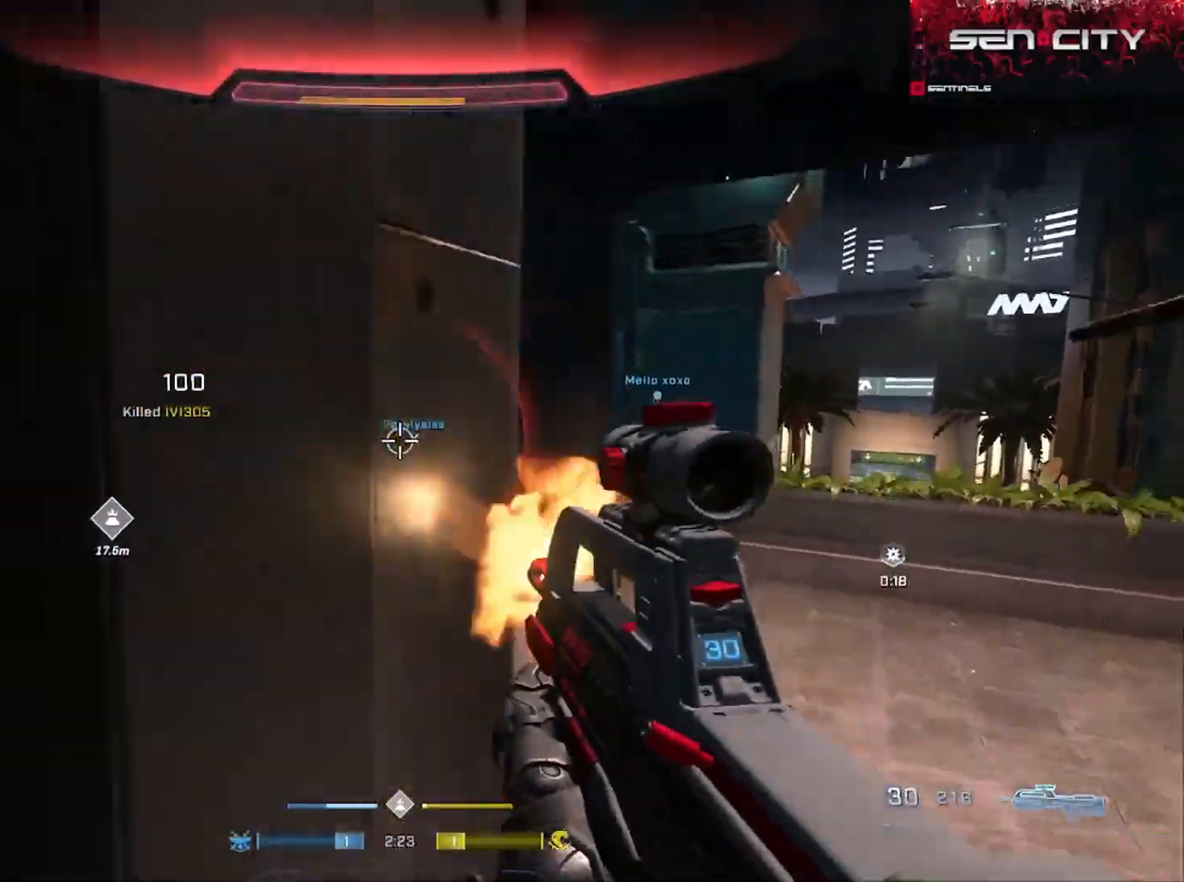
{"buttons": [], "left_stick": "down-right", "right_stick": "right", "events": [[183, "left_stick", "down"], [484, "left_stick", "down-right"], [500, "L3", "up"]]}
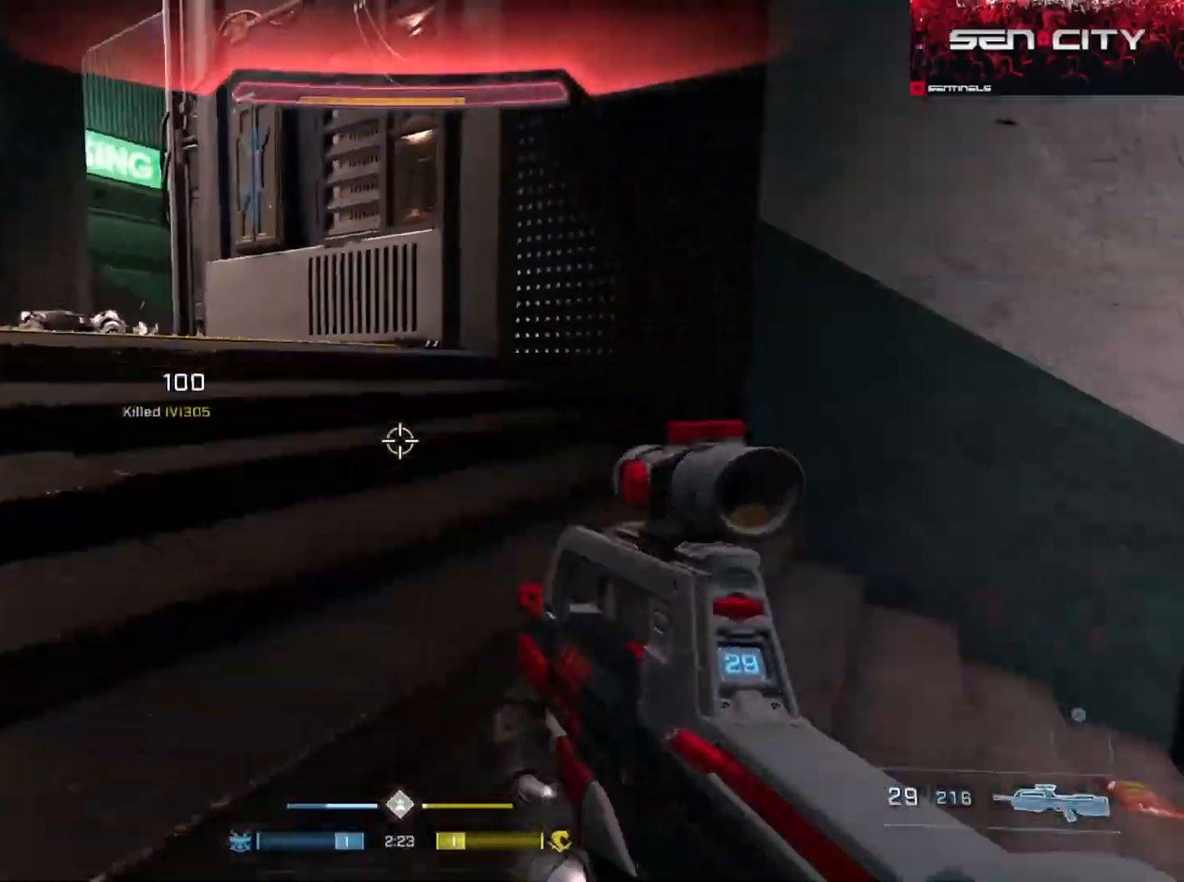
{"buttons": [], "left_stick": "up", "right_stick": "left", "events": [[134, "left_stick", "up-right"], [184, "A", "down"], [267, "A", "up"], [267, "right_stick", "center"], [301, "left_stick", "up"], [351, "A", "down"], [401, "A", "up"], [417, "right_stick", "left"]]}
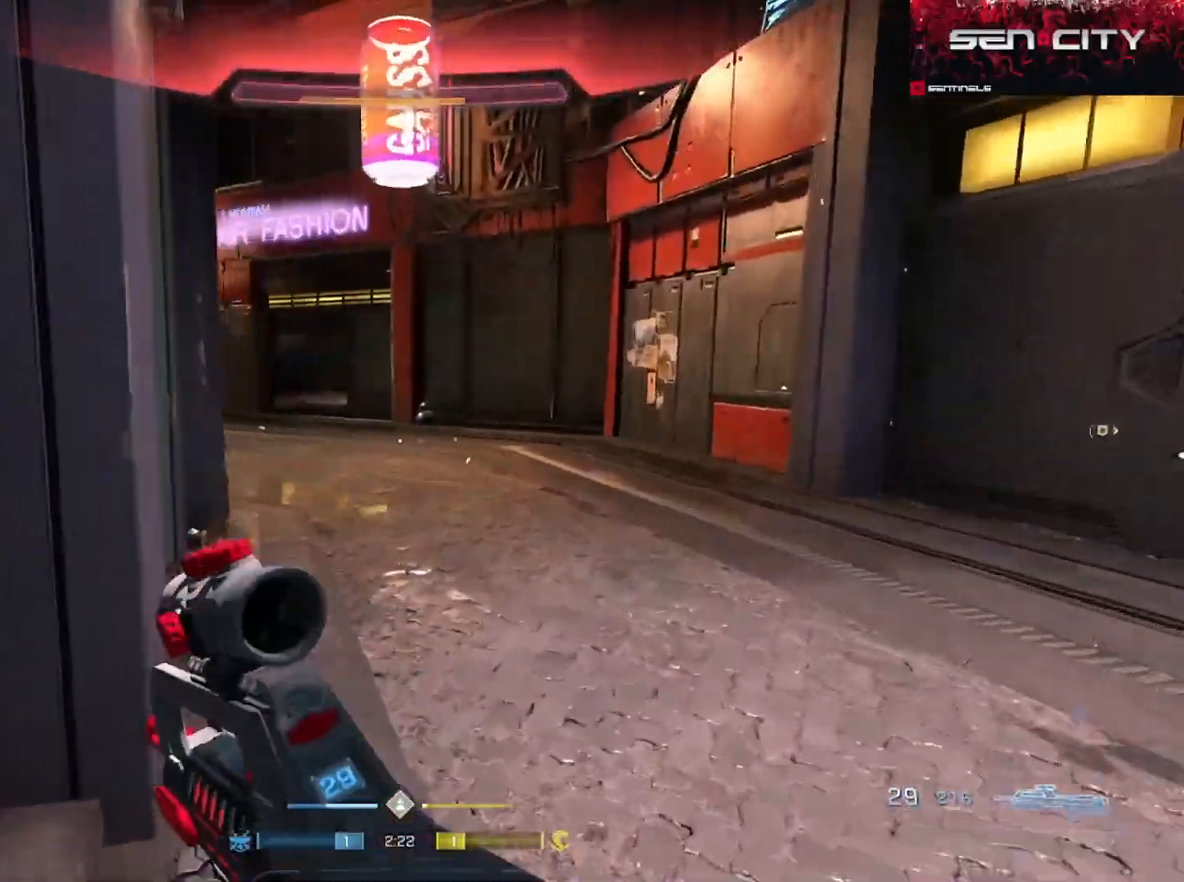
{"buttons": [], "left_stick": "up", "right_stick": "center", "events": [[200, "right_stick", "center"], [334, "right_stick", "left"], [500, "right_stick", "center"]]}
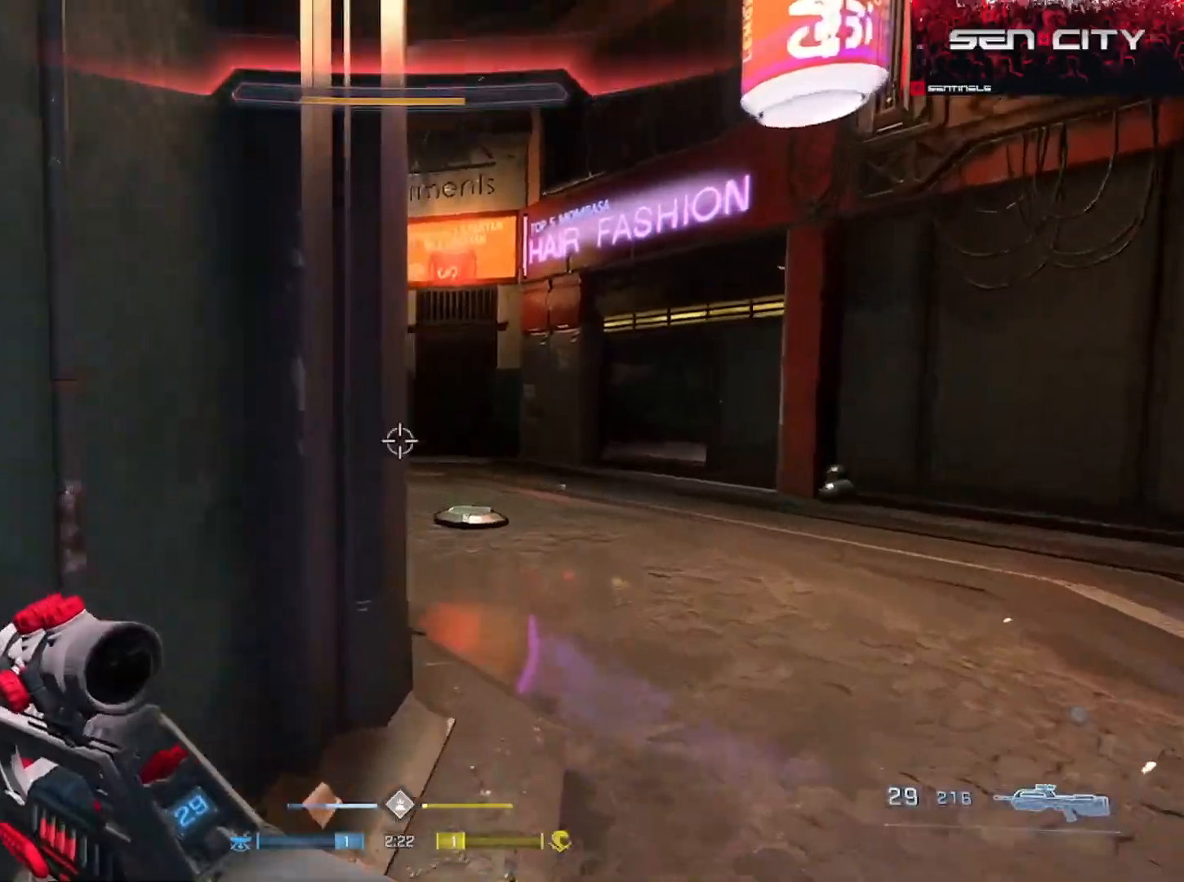
{"buttons": [], "left_stick": "up-right", "right_stick": "center", "events": [[17, "left_stick", "center"], [117, "left_stick", "up-right"], [117, "right_stick", "left"], [484, "right_stick", "center"]]}